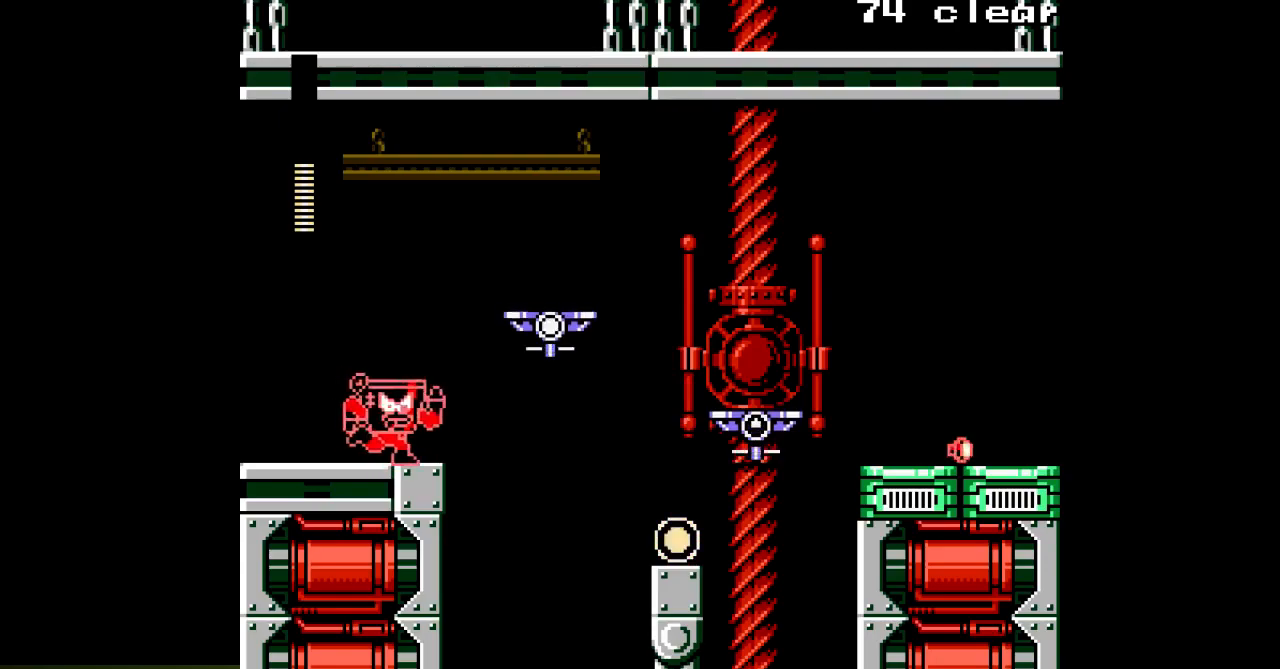
Gameplay with a controller; each line is a JSON object with the inputs held at the frame after it (dt_ms = milliseconds from this image to that frame). "events" lists button and stick changes between this image and that frame as [ms after this image, input, new state], when the widget could be followed in between. Not read: L3 R3.
{"dt_ms": 500, "buttons": ["A", "DPAD_RIGHT"], "events": [[50, "B", "down"], [450, "B", "up"]]}
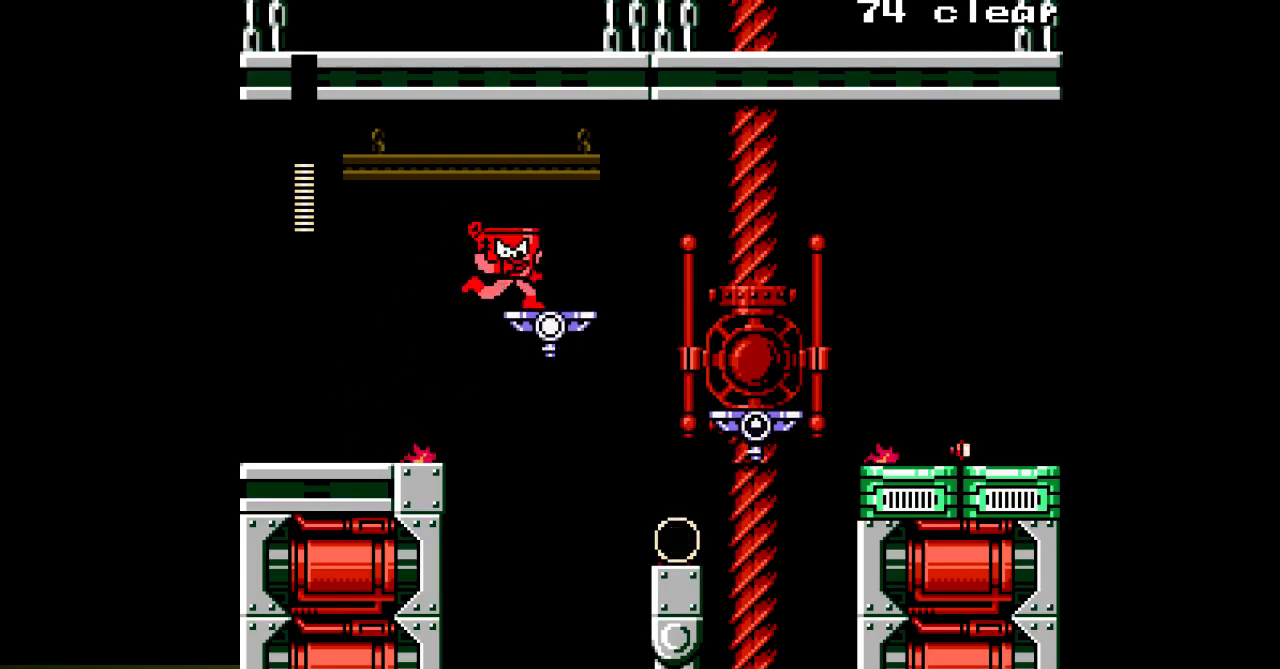
{"dt_ms": 500, "buttons": ["A"], "events": [[217, "DPAD_RIGHT", "up"]]}
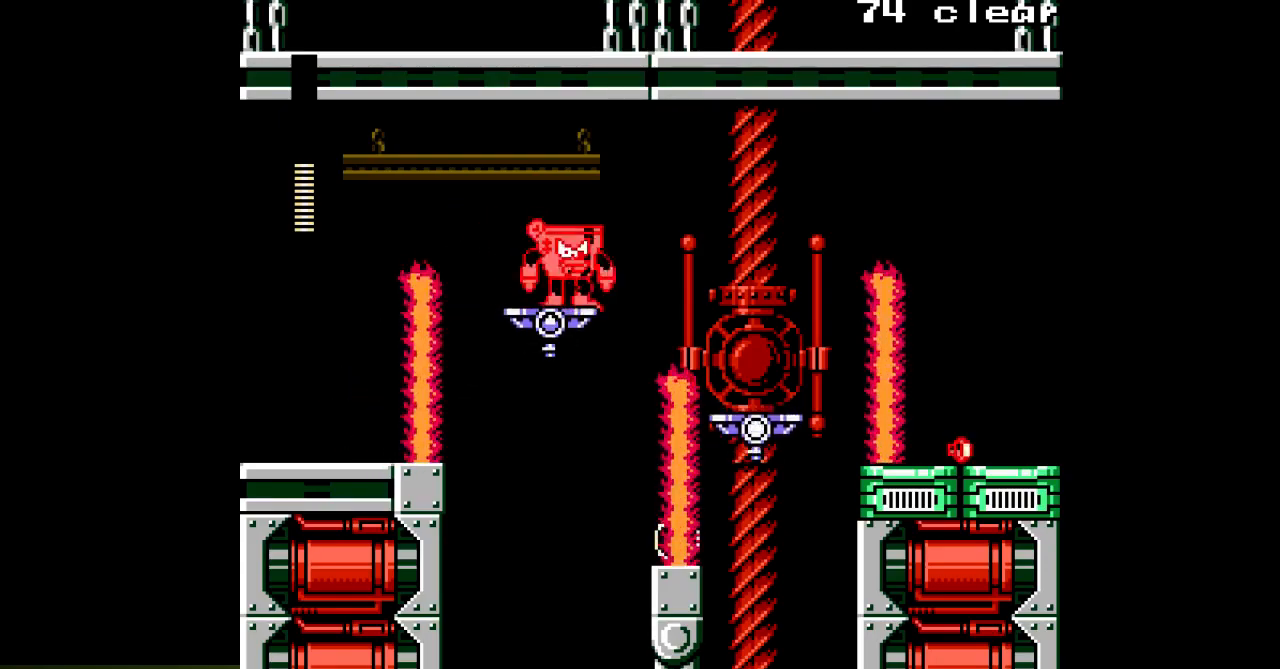
{"dt_ms": 500, "buttons": ["A"], "events": []}
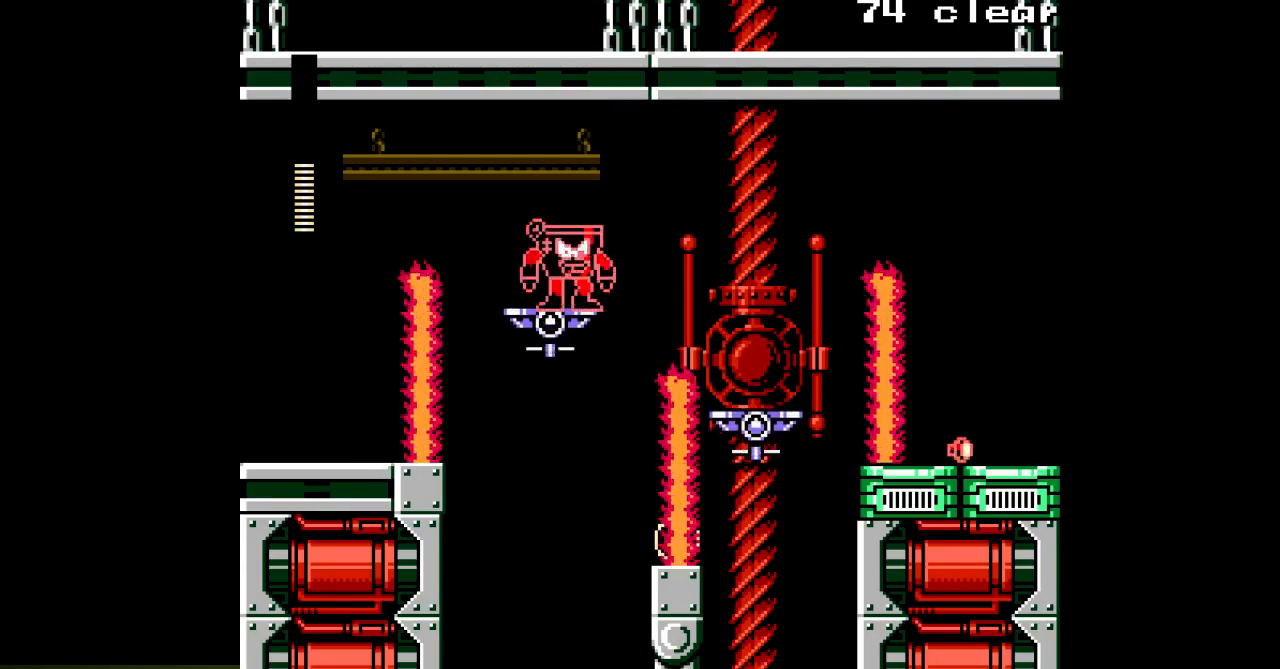
{"dt_ms": 1000, "buttons": ["A"]}
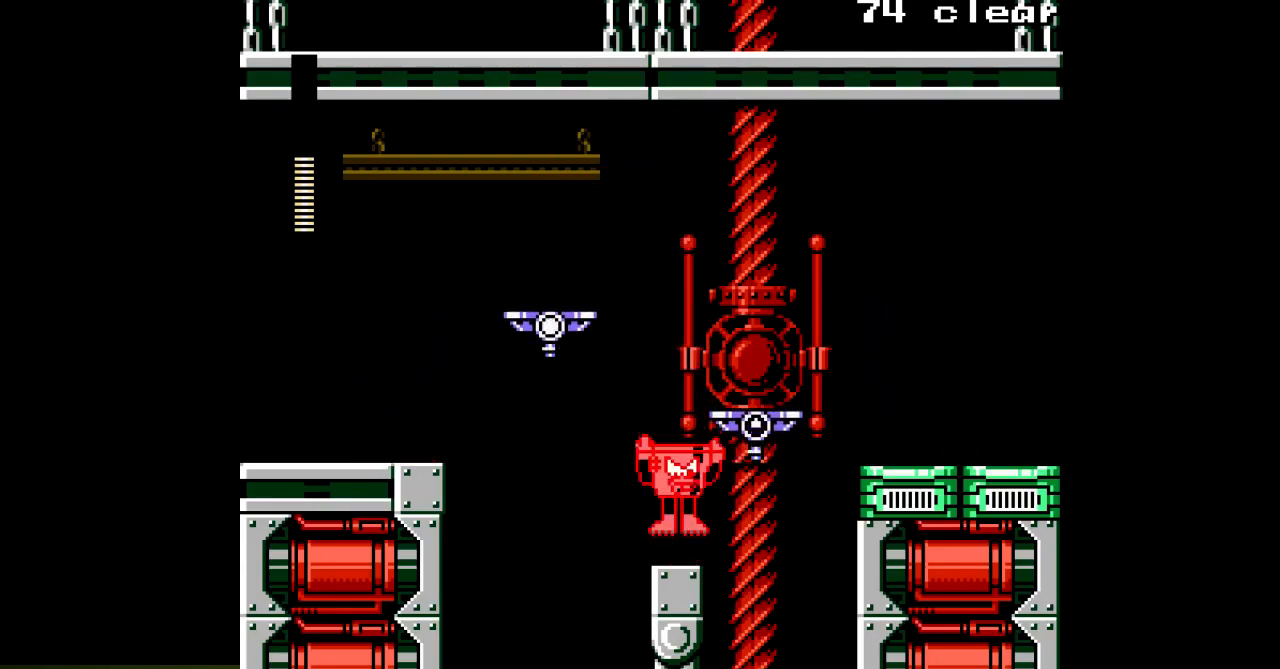
{"dt_ms": 500, "buttons": ["A"], "events": []}
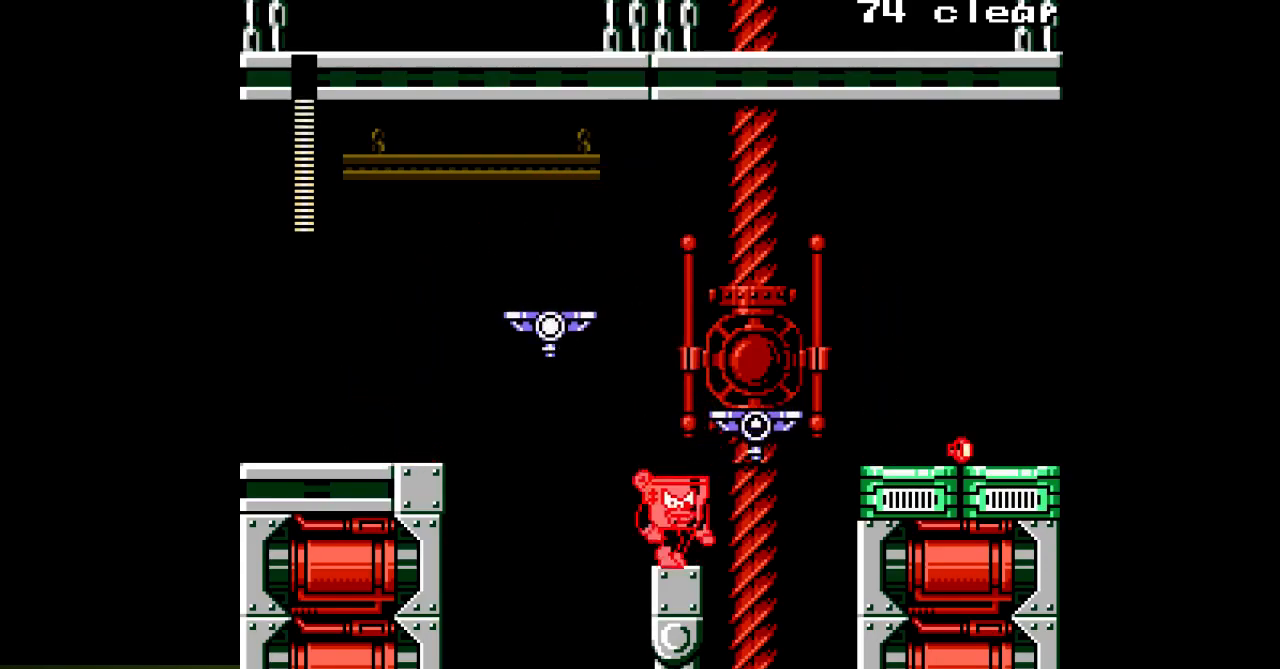
{"dt_ms": 1000, "buttons": ["A"]}
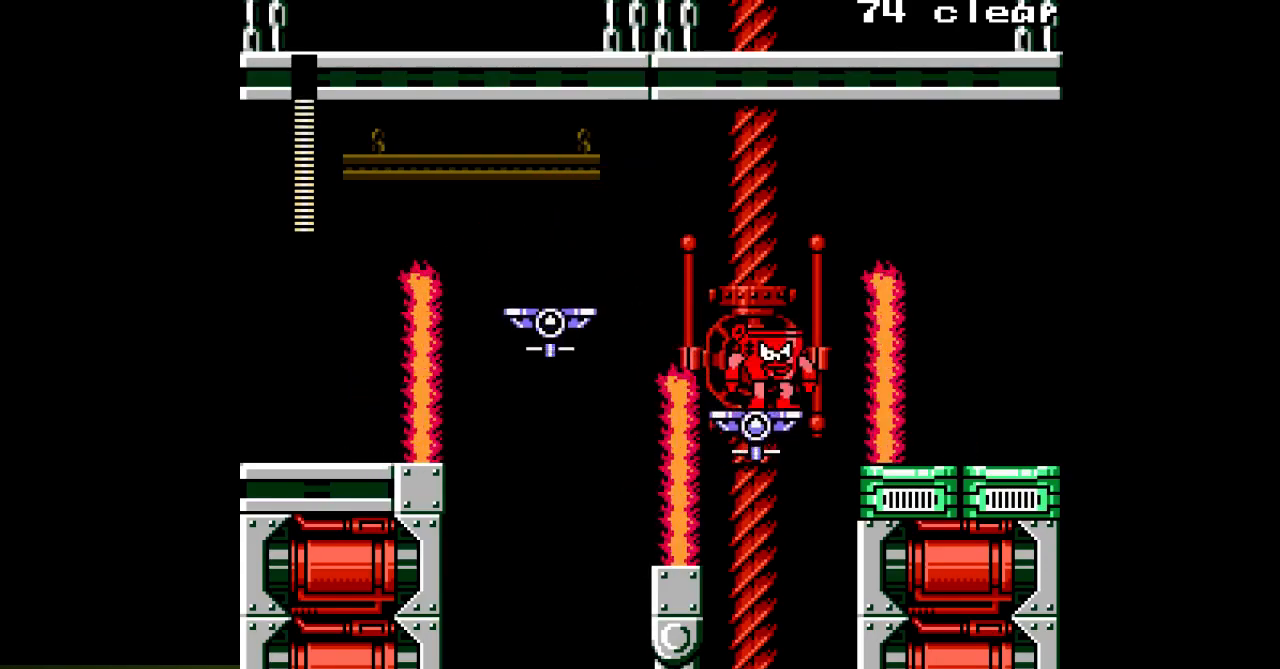
{"dt_ms": 1000, "buttons": ["A", "DPAD_RIGHT"]}
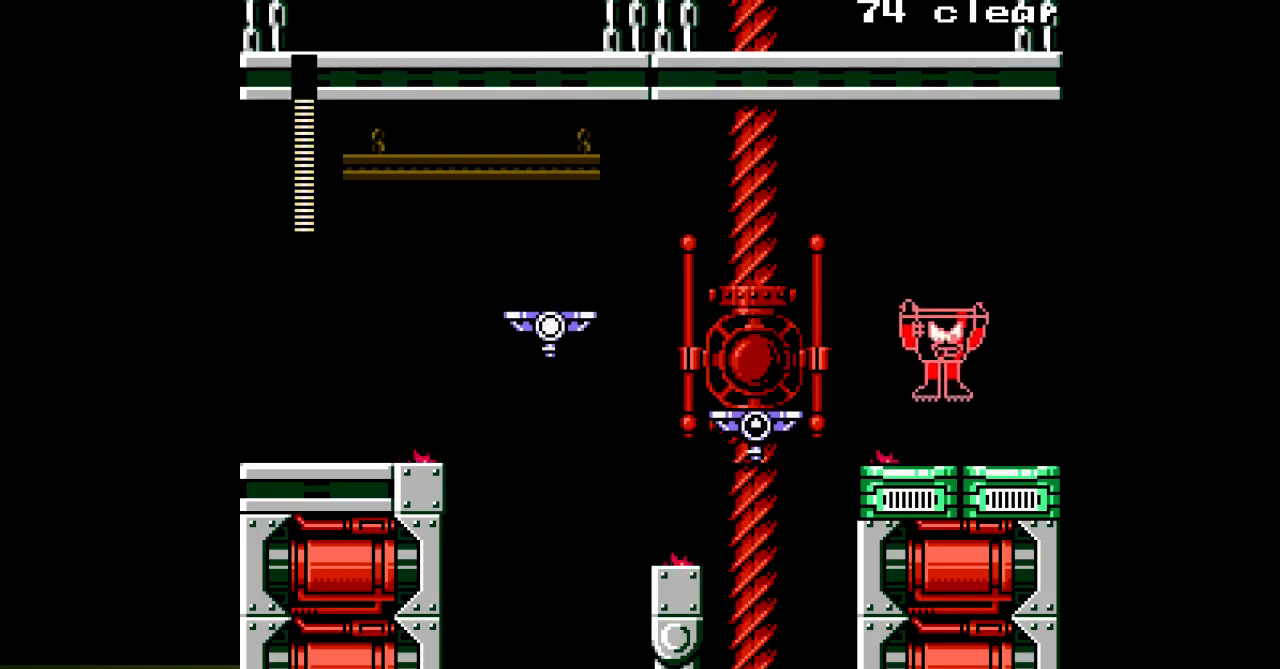
{"dt_ms": 500, "buttons": ["A", "DPAD_RIGHT"], "events": []}
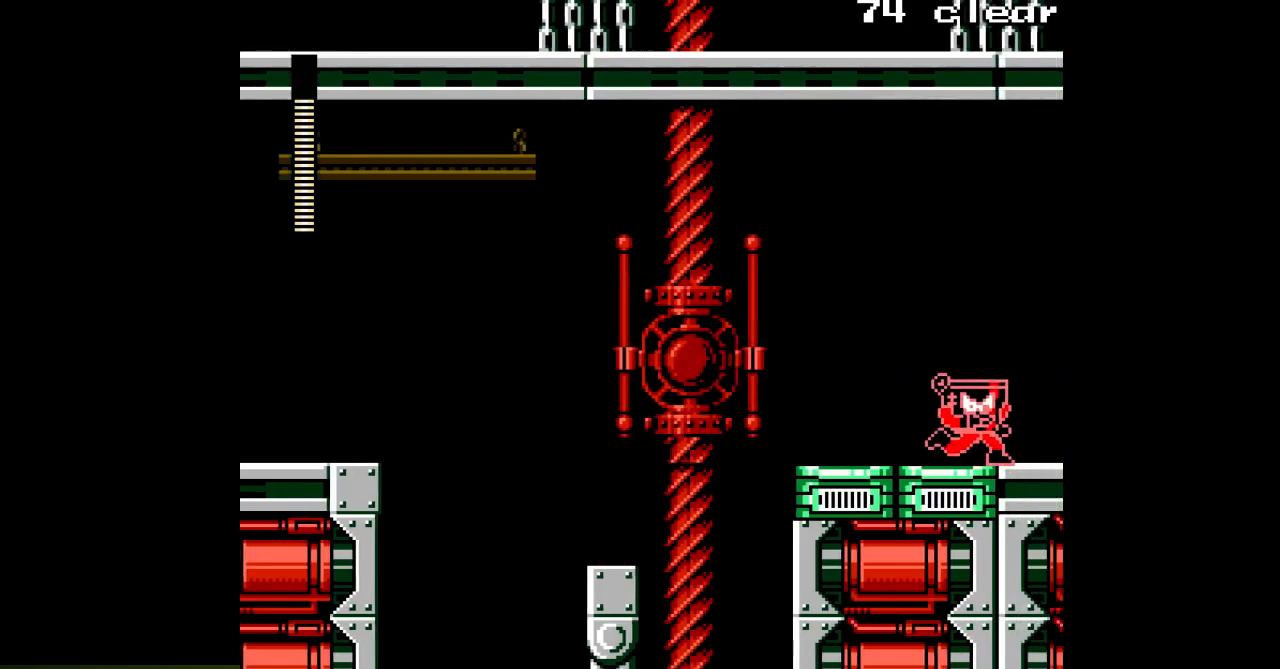
{"dt_ms": 500, "buttons": ["A", "DPAD_RIGHT"], "events": []}
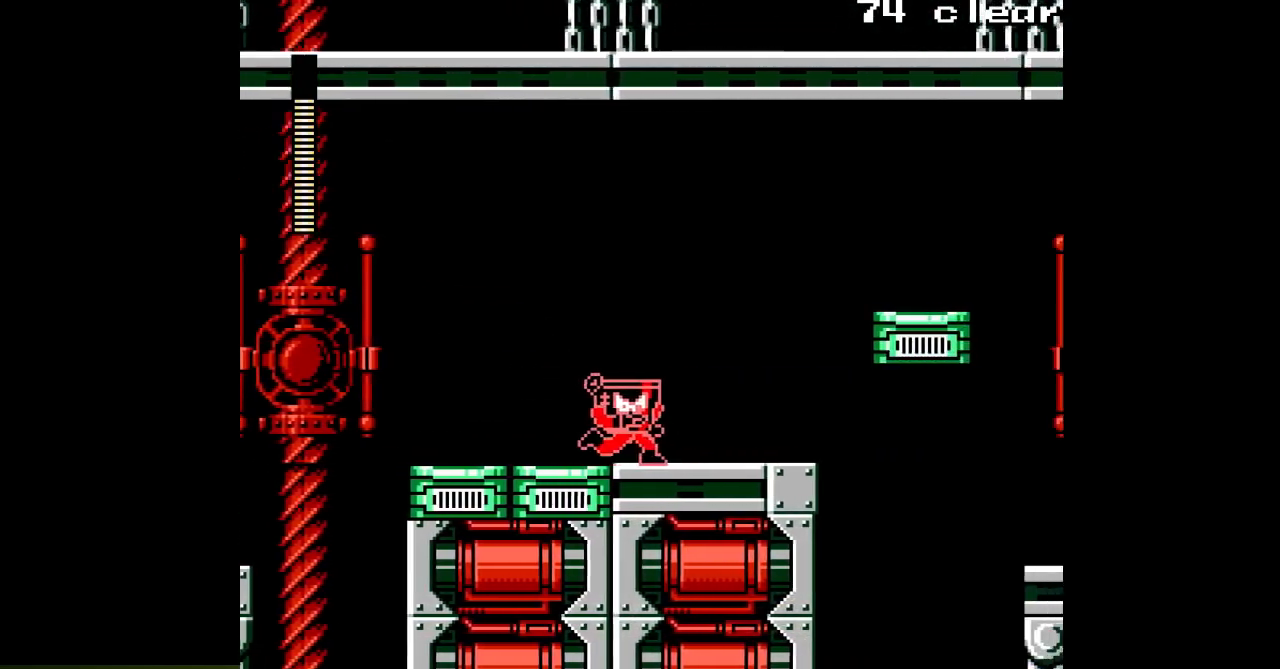
{"dt_ms": 500, "buttons": ["A", "DPAD_RIGHT"], "events": []}
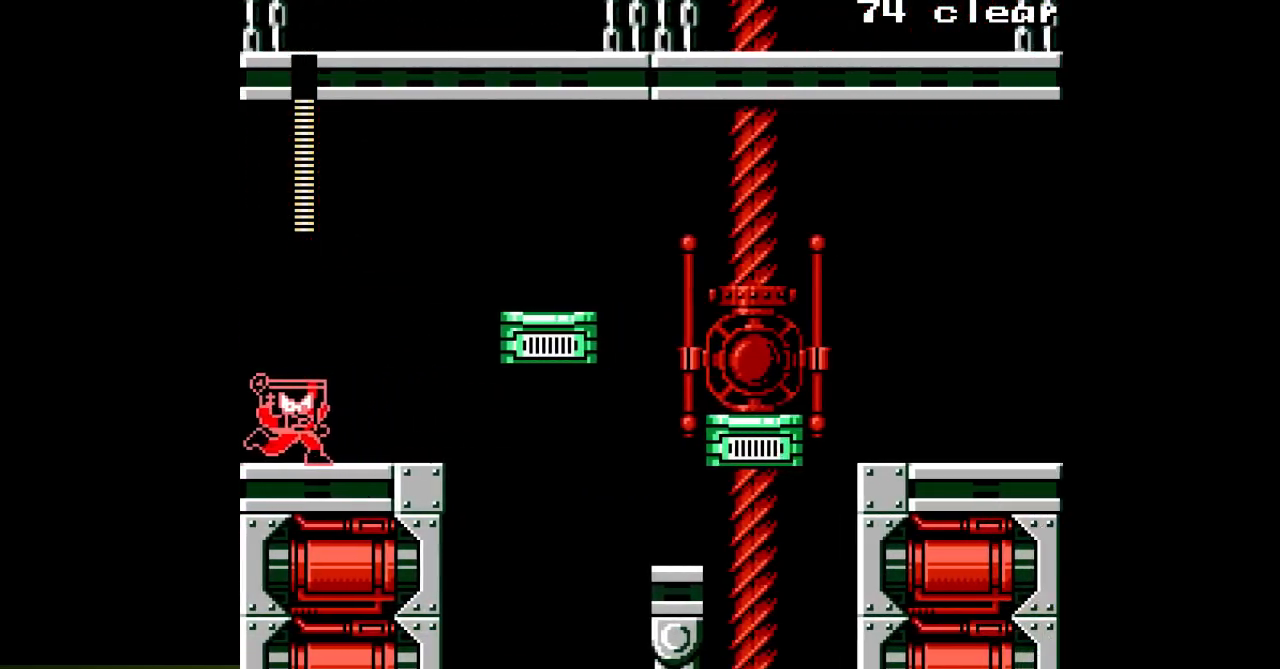
{"dt_ms": 500, "buttons": ["A"], "events": [[383, "DPAD_RIGHT", "up"]]}
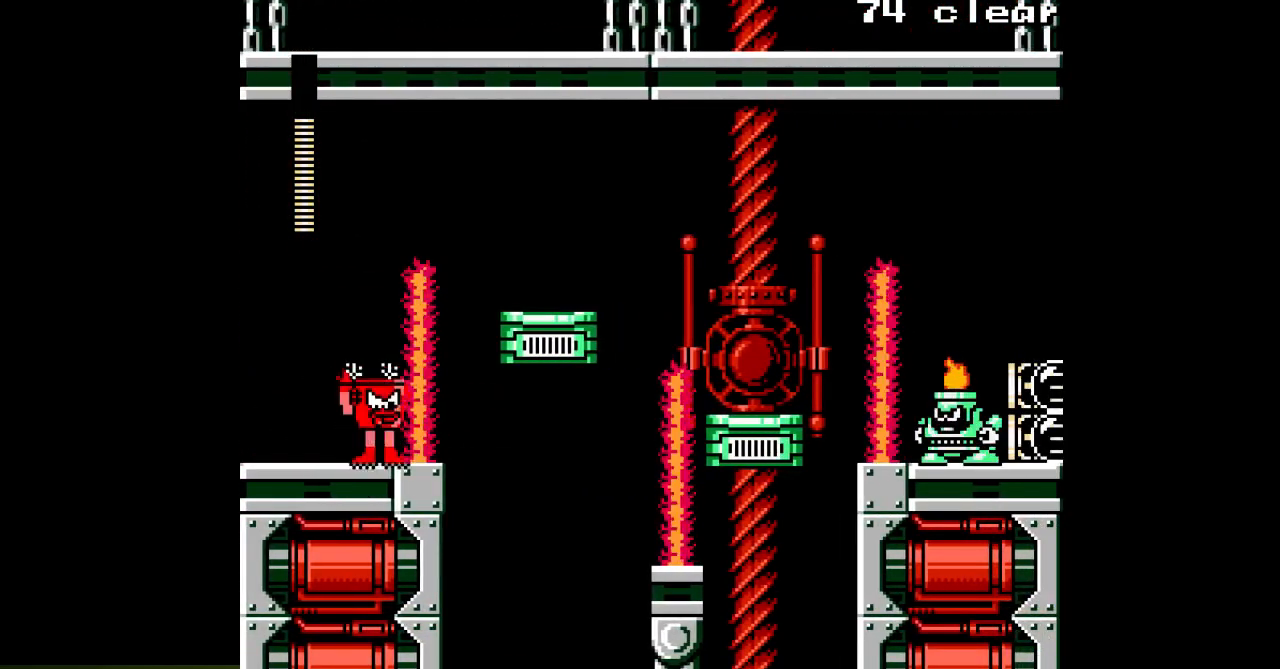
{"dt_ms": 500, "buttons": ["A", "DPAD_RIGHT"], "events": [[383, "DPAD_RIGHT", "down"]]}
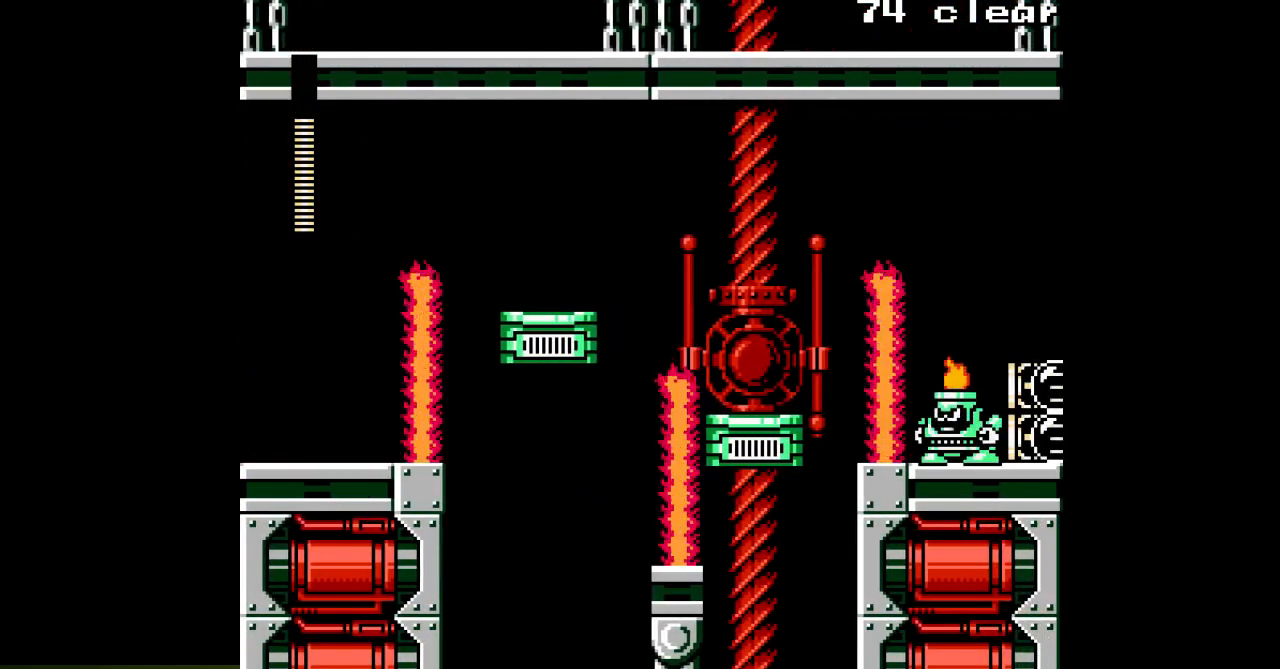
{"dt_ms": 1000, "buttons": ["A", "B", "DPAD_RIGHT"]}
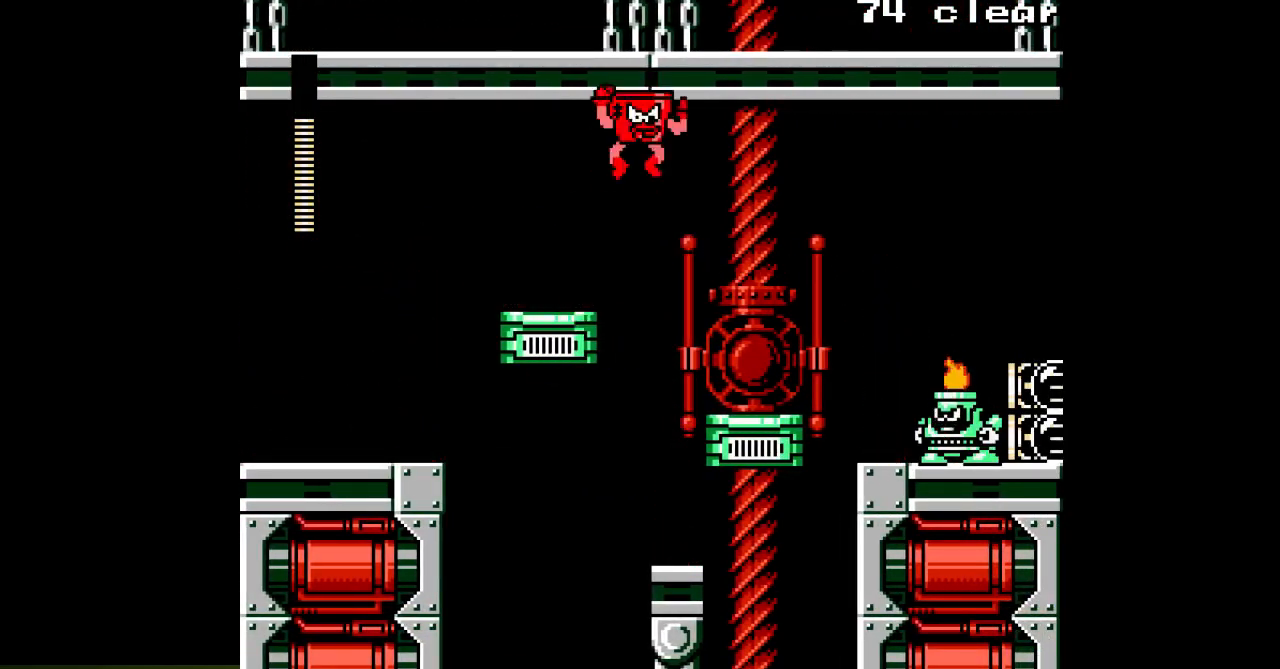
{"dt_ms": 500, "buttons": ["C", "DPAD_RIGHT"], "events": [[50, "B", "up"], [483, "A", "up"], [483, "C", "down"]]}
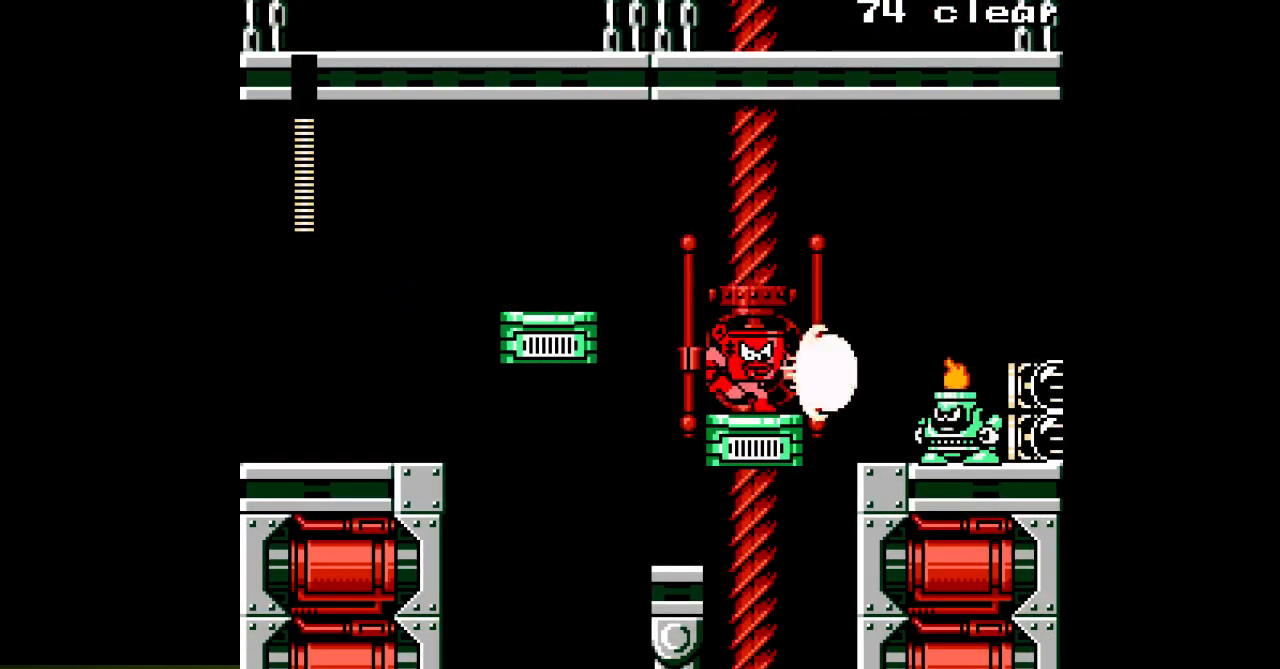
{"dt_ms": 1000, "buttons": ["A", "DPAD_RIGHT"]}
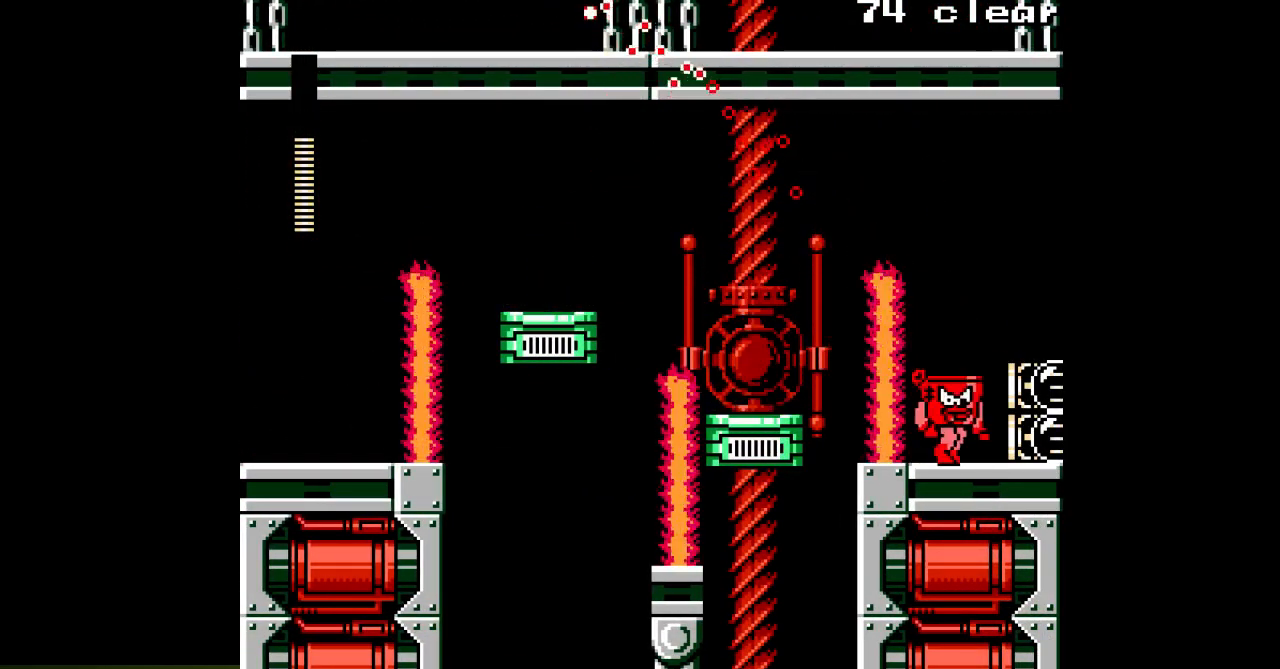
{"dt_ms": 500, "buttons": ["A", "DPAD_RIGHT"], "events": [[200, "B", "down"], [433, "B", "up"]]}
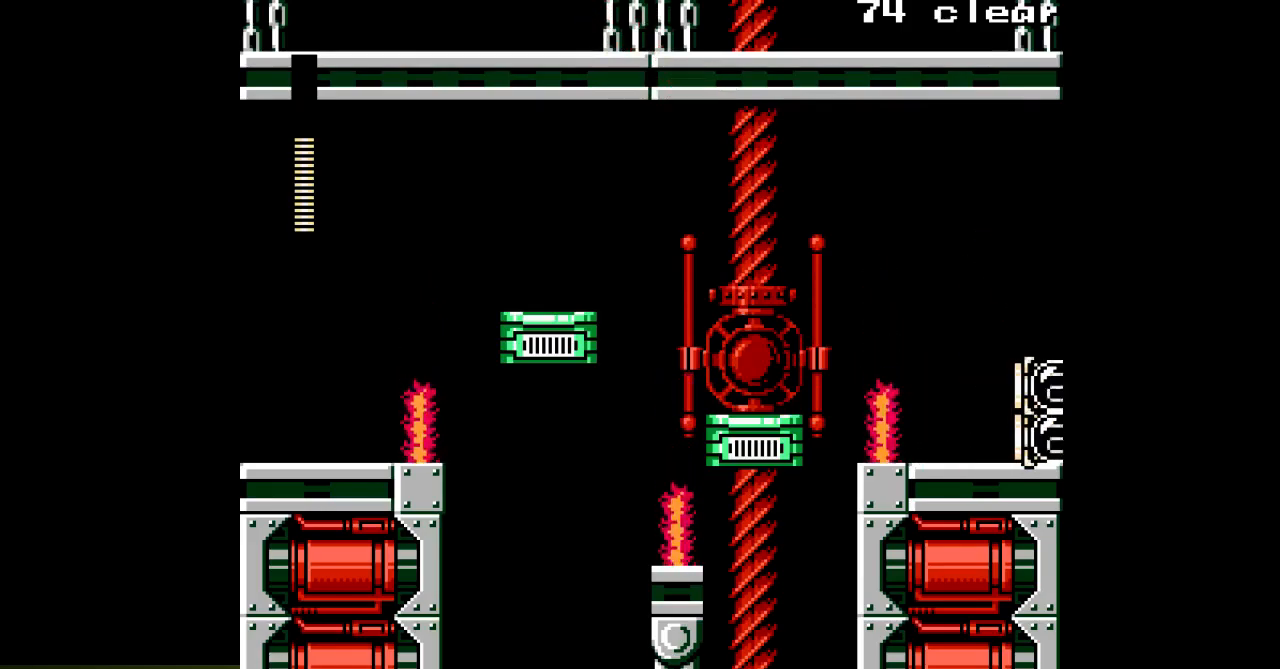
{"dt_ms": 500, "buttons": ["A", "DPAD_RIGHT"], "events": []}
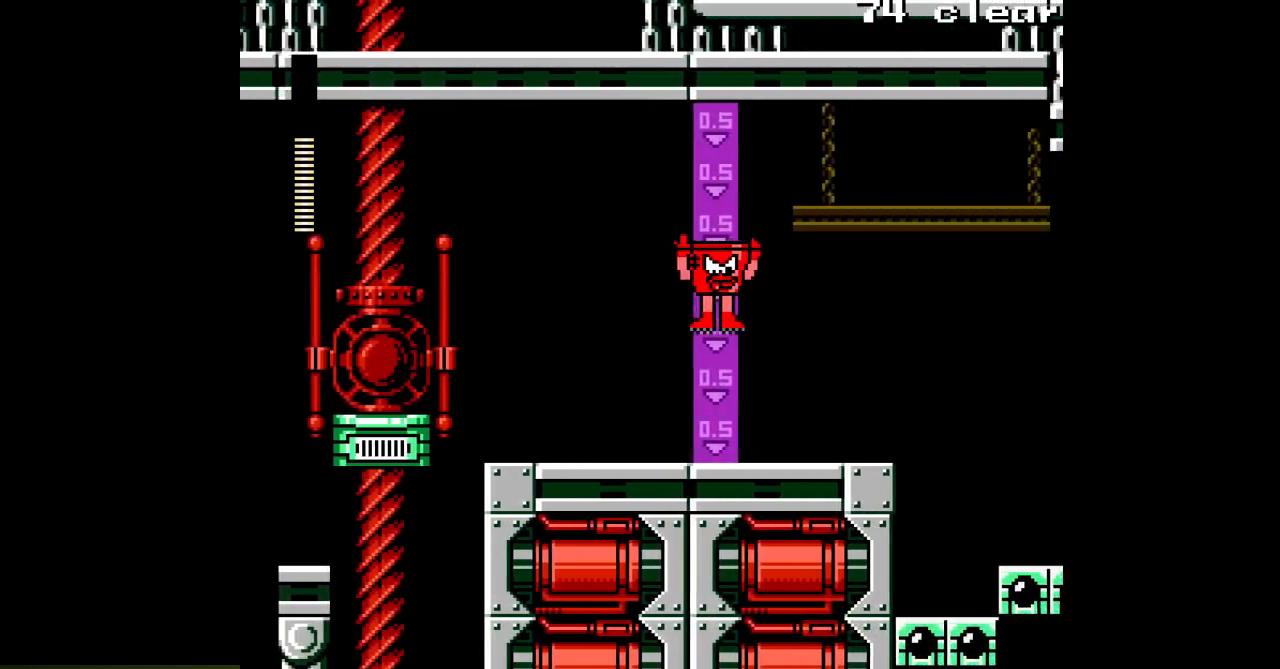
{"dt_ms": 500, "buttons": ["A", "DPAD_RIGHT"], "events": []}
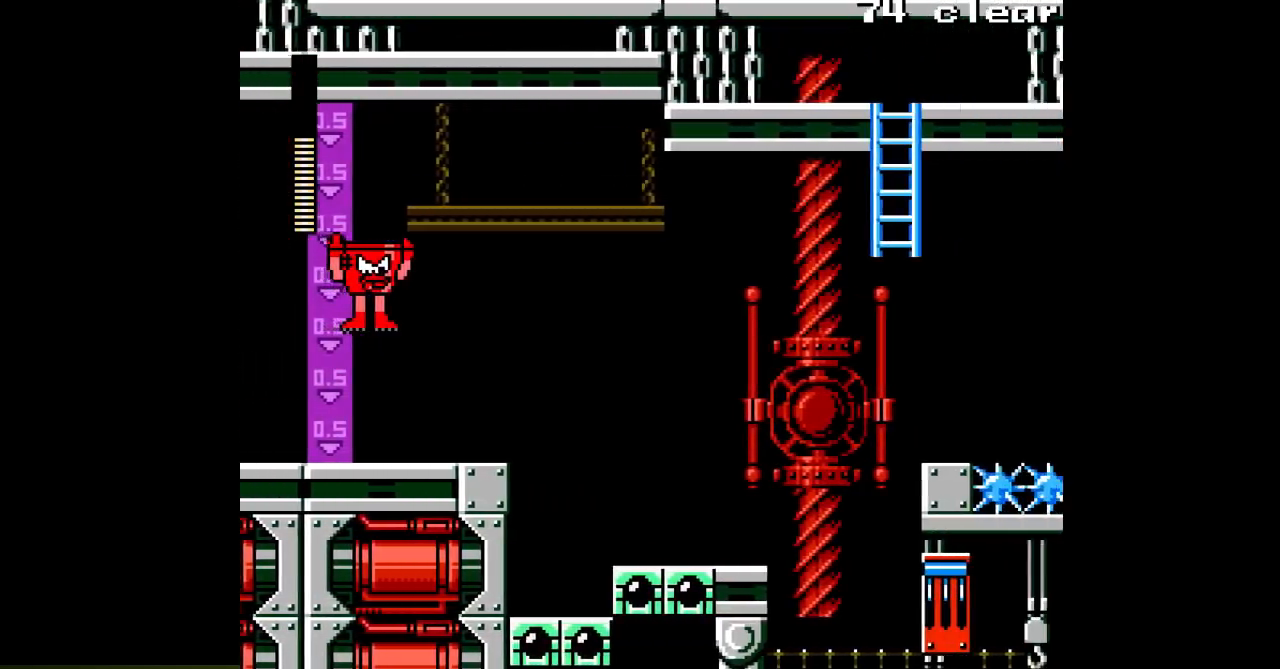
{"dt_ms": 500, "buttons": ["A"], "events": [[500, "DPAD_RIGHT", "up"]]}
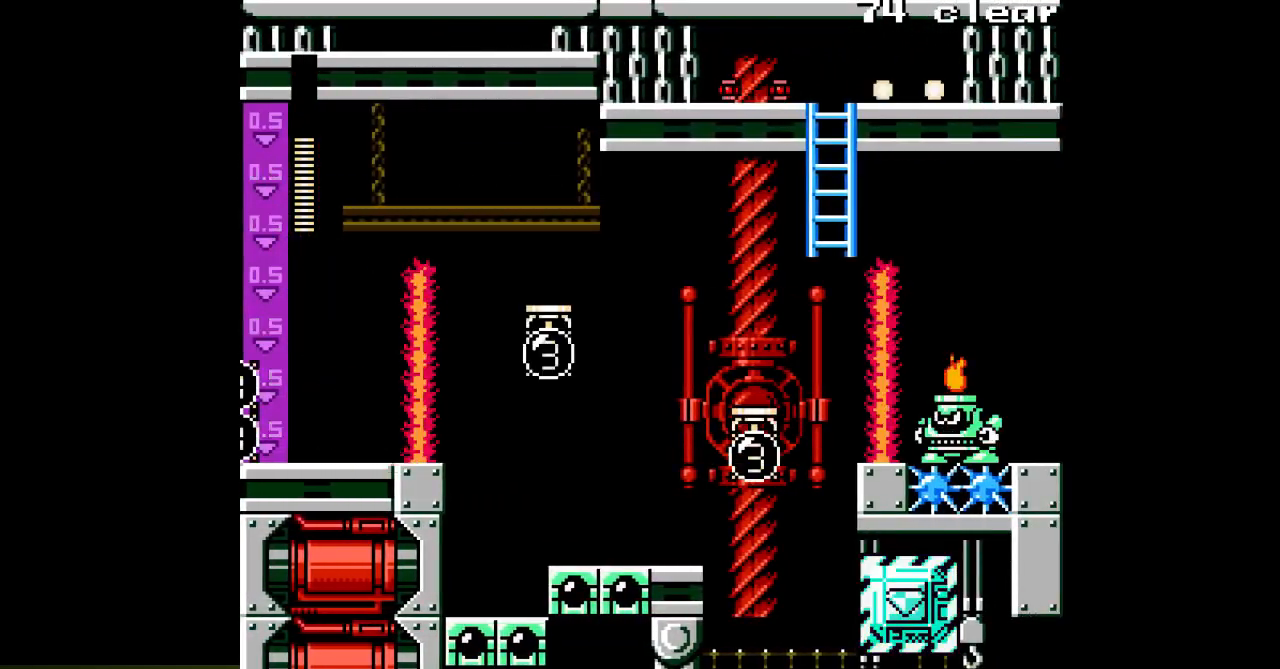
{"dt_ms": 500, "buttons": ["A", "B", "DPAD_RIGHT"], "events": [[383, "DPAD_RIGHT", "down"], [400, "B", "down"]]}
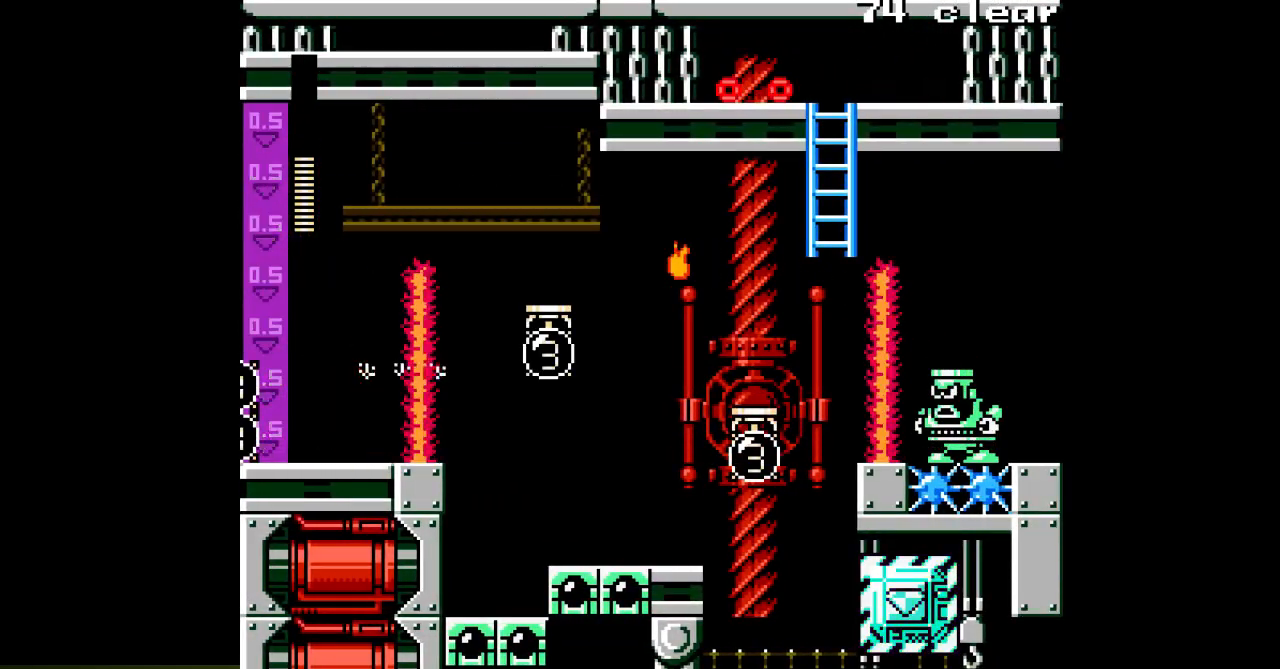
{"dt_ms": 500, "buttons": ["A"], "events": [[217, "B", "up"], [267, "DPAD_RIGHT", "up"]]}
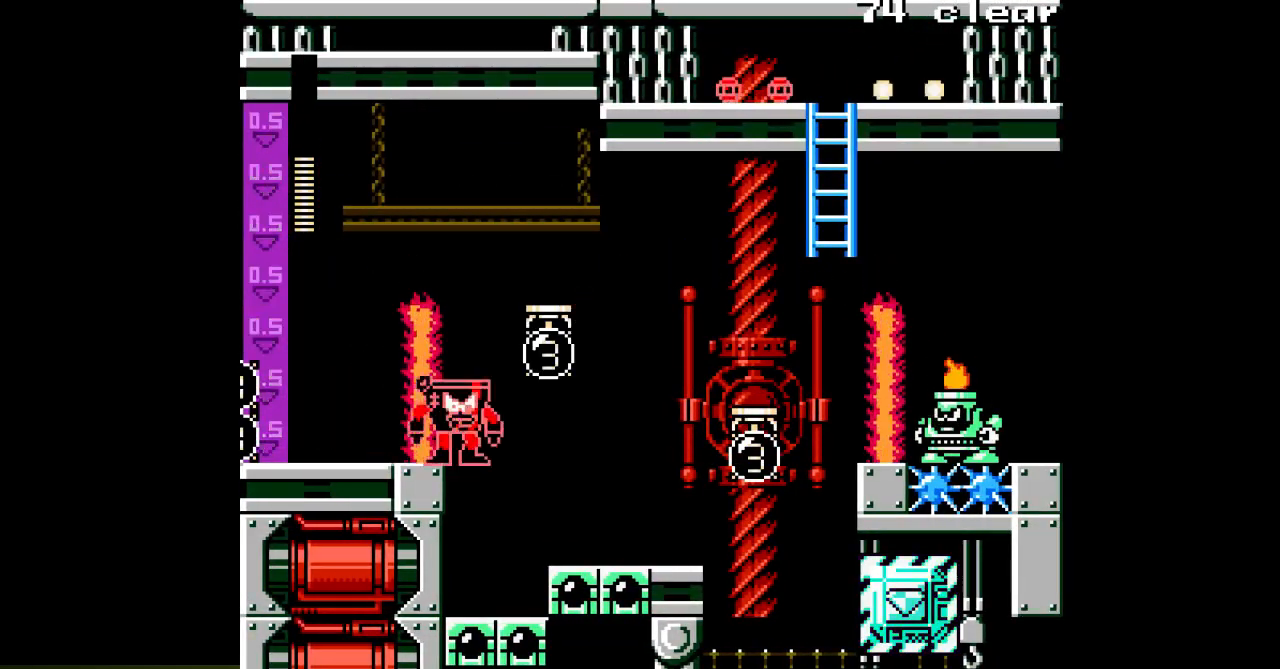
{"dt_ms": 500, "buttons": ["A", "DPAD_RIGHT"], "events": [[117, "B", "down"], [233, "DPAD_RIGHT", "down"], [450, "B", "up"]]}
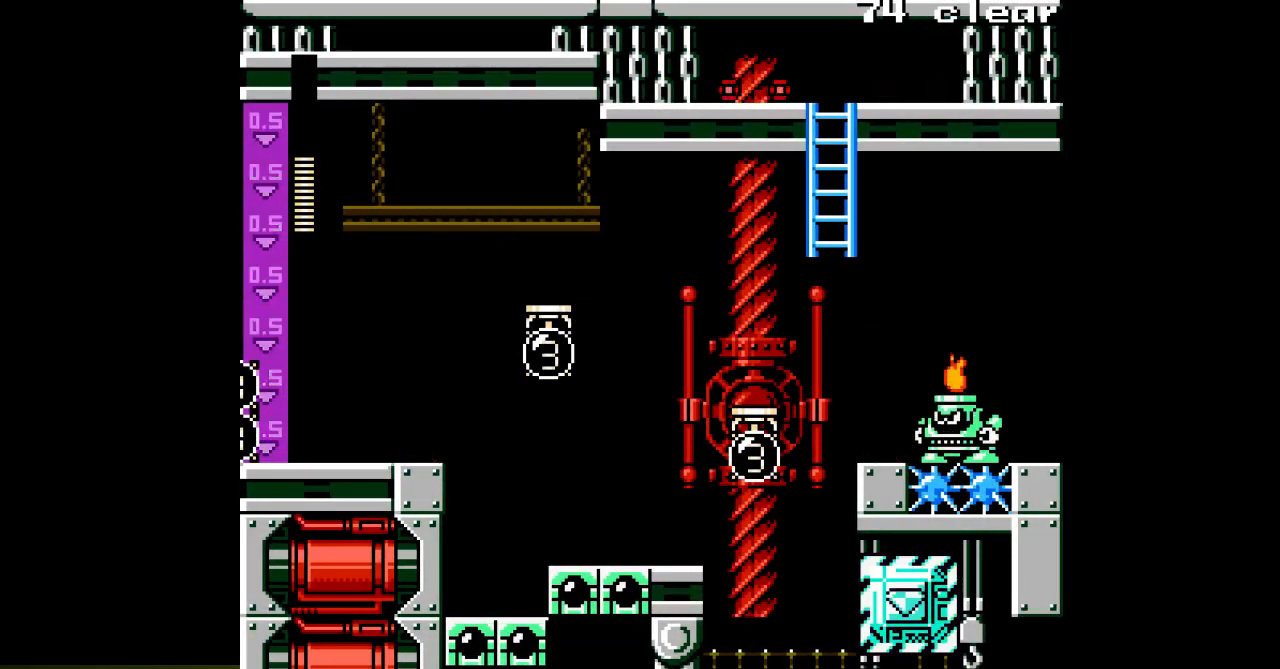
{"dt_ms": 500, "buttons": ["A", "DPAD_RIGHT"], "events": []}
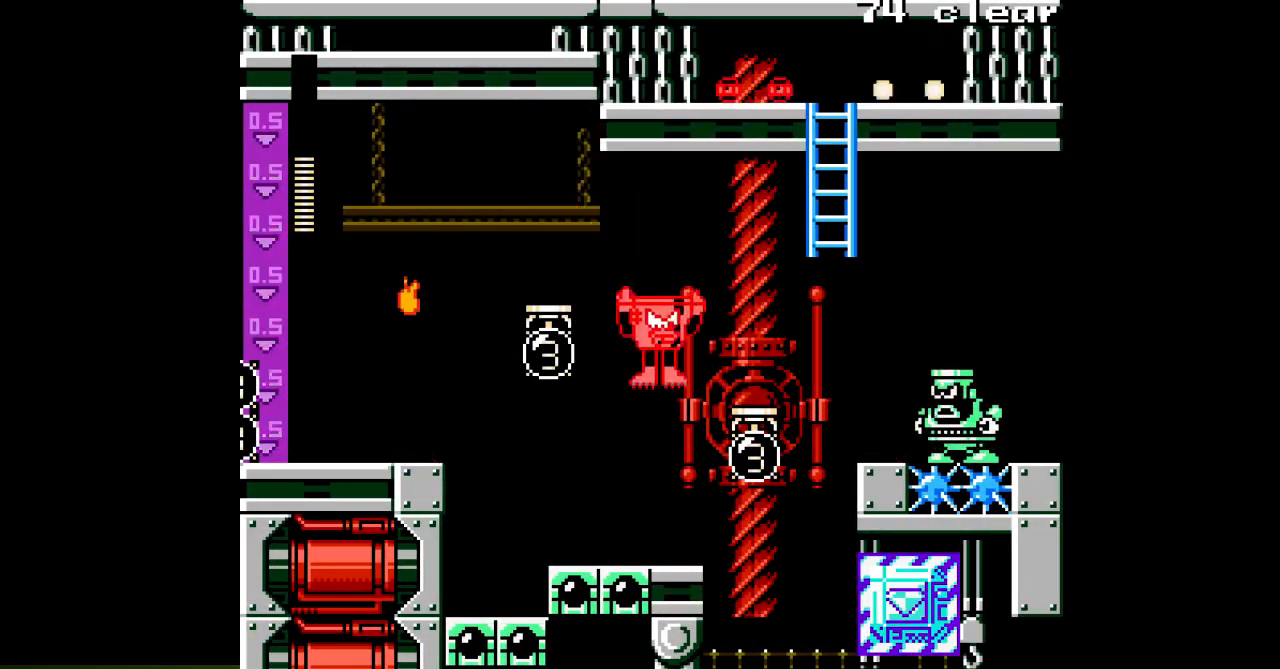
{"dt_ms": 500, "buttons": ["A"], "events": [[150, "DPAD_RIGHT", "up"], [233, "A", "up"], [300, "A", "down"]]}
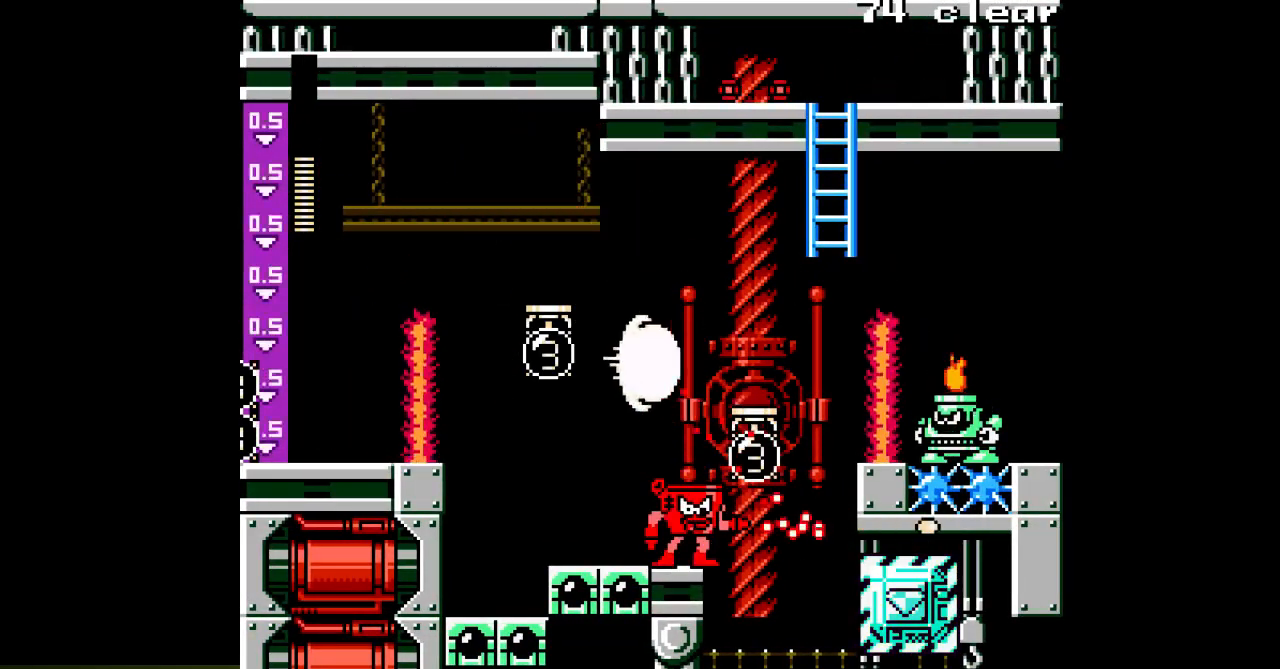
{"dt_ms": 500, "buttons": ["A"], "events": [[183, "B", "down"], [350, "B", "up"]]}
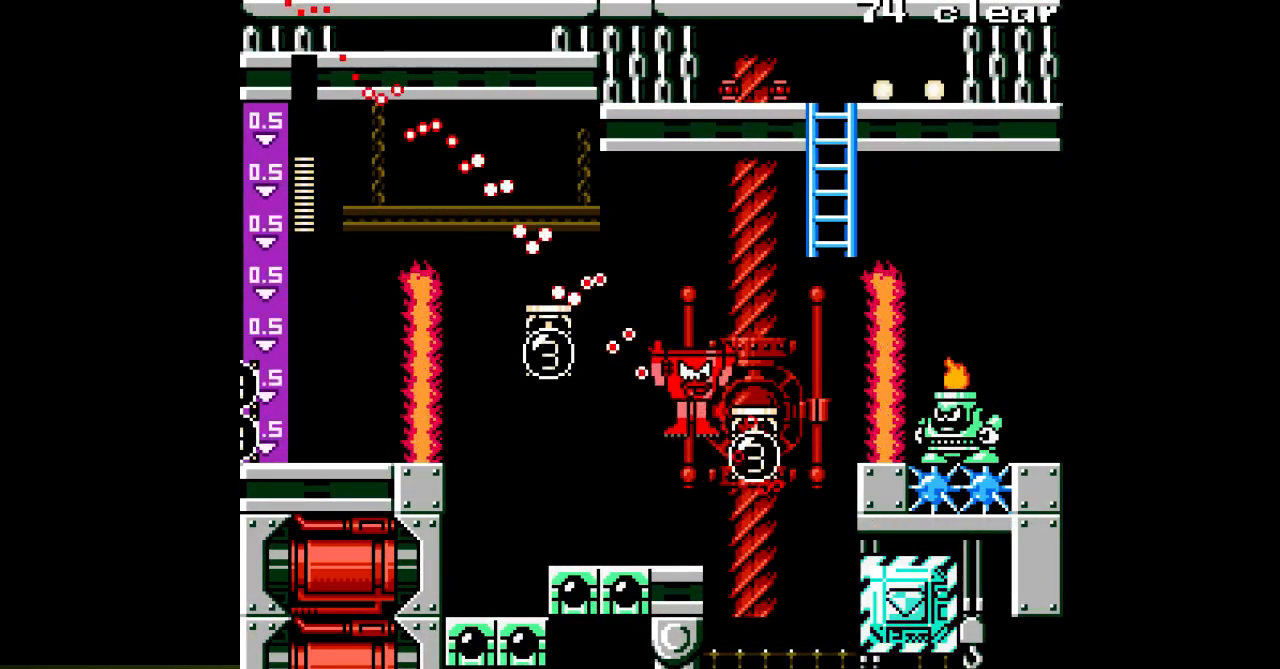
{"dt_ms": 500, "buttons": ["A"], "events": [[167, "DPAD_LEFT", "down"], [383, "DPAD_LEFT", "up"]]}
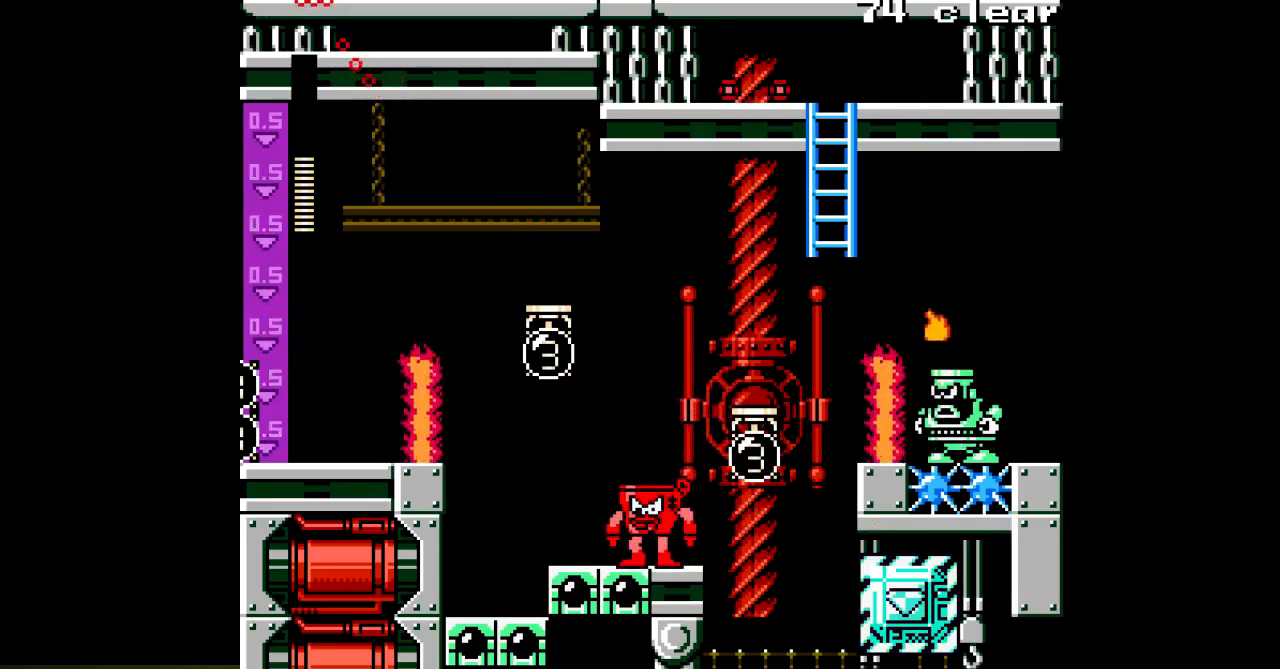
{"dt_ms": 500, "buttons": ["A"], "events": [[250, "B", "down"], [350, "DPAD_RIGHT", "down"], [433, "B", "up"], [450, "A", "up"], [500, "A", "down"], [500, "DPAD_RIGHT", "up"]]}
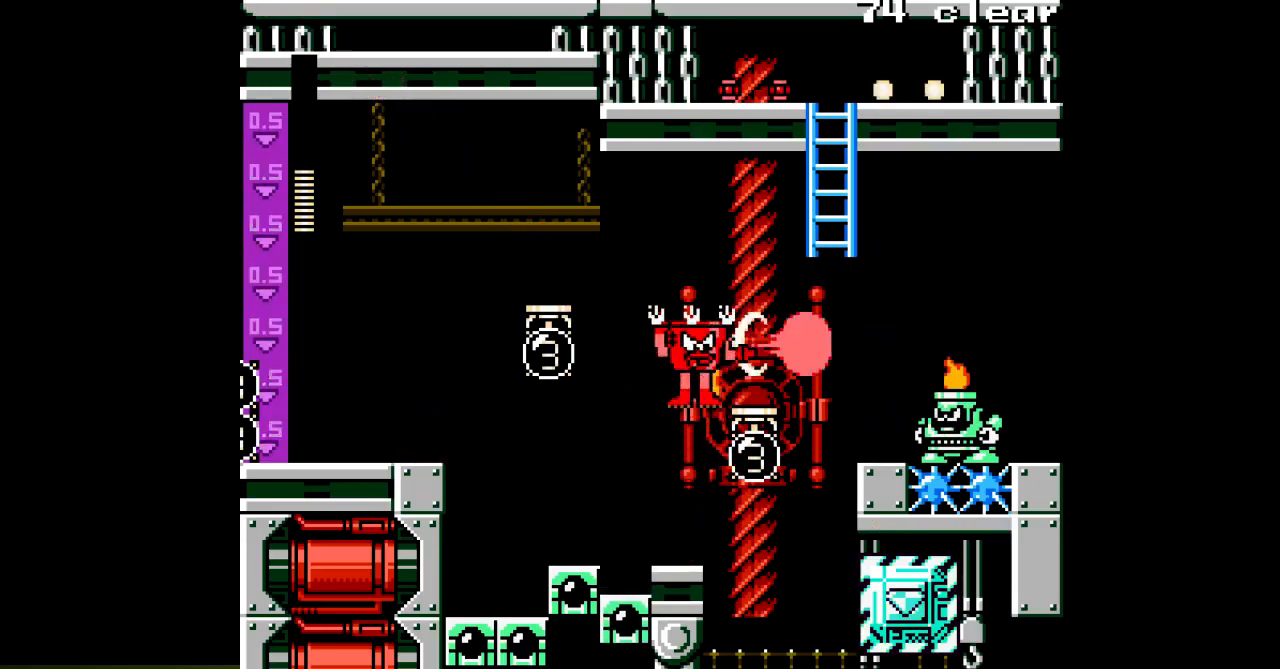
{"dt_ms": 500, "buttons": ["A"], "events": [[117, "DPAD_LEFT", "down"], [250, "DPAD_LEFT", "up"]]}
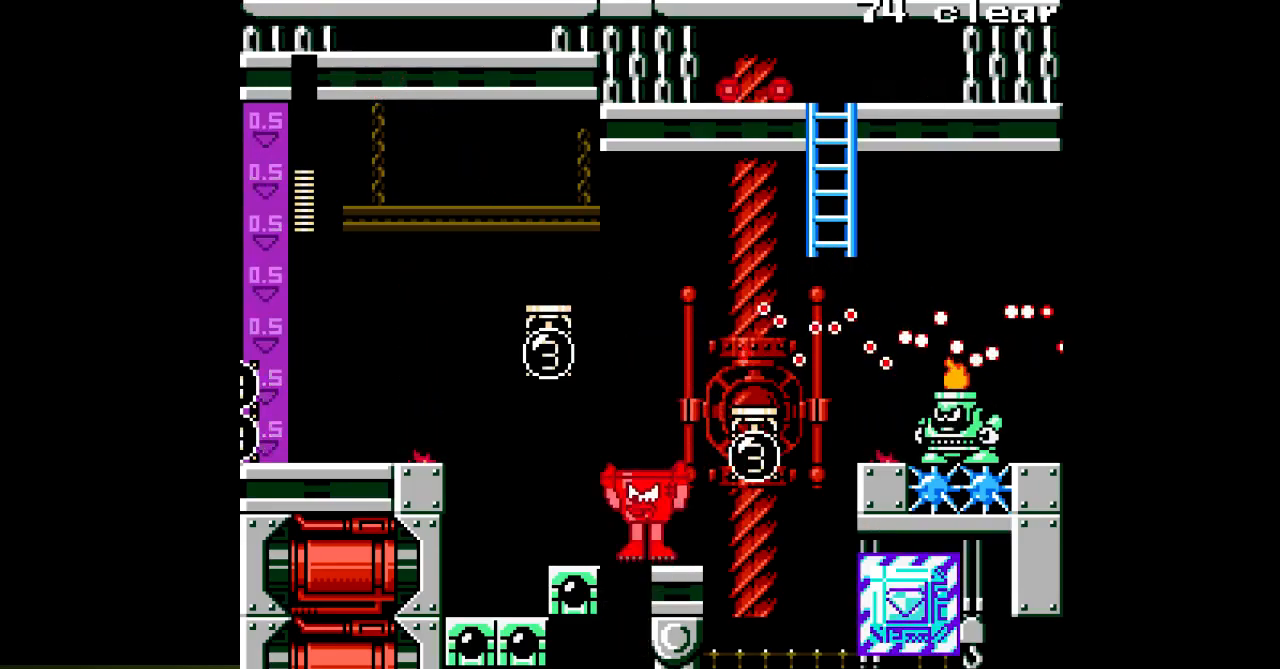
{"dt_ms": 500, "buttons": ["A", "B", "DPAD_RIGHT"], "events": [[167, "DPAD_RIGHT", "down"], [183, "B", "down"]]}